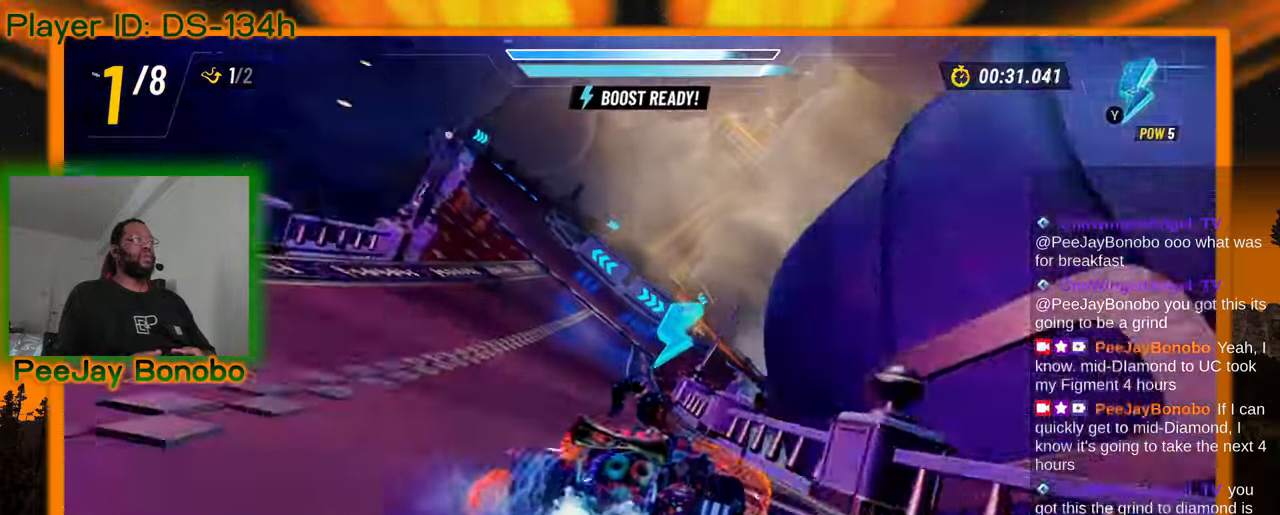
Gameplay with a controller; each line is a JSON object with the inputs held at the frame after it (dt_ms = milliseconds from this image to that frame). "events" lists button and stick changes between this image and that frame as [ms after this image, input, new state], when the widget could be followed in between. Not read: L3 R3 other_buttons.
{"dt_ms": 500, "buttons": [], "left_stick": "right"}
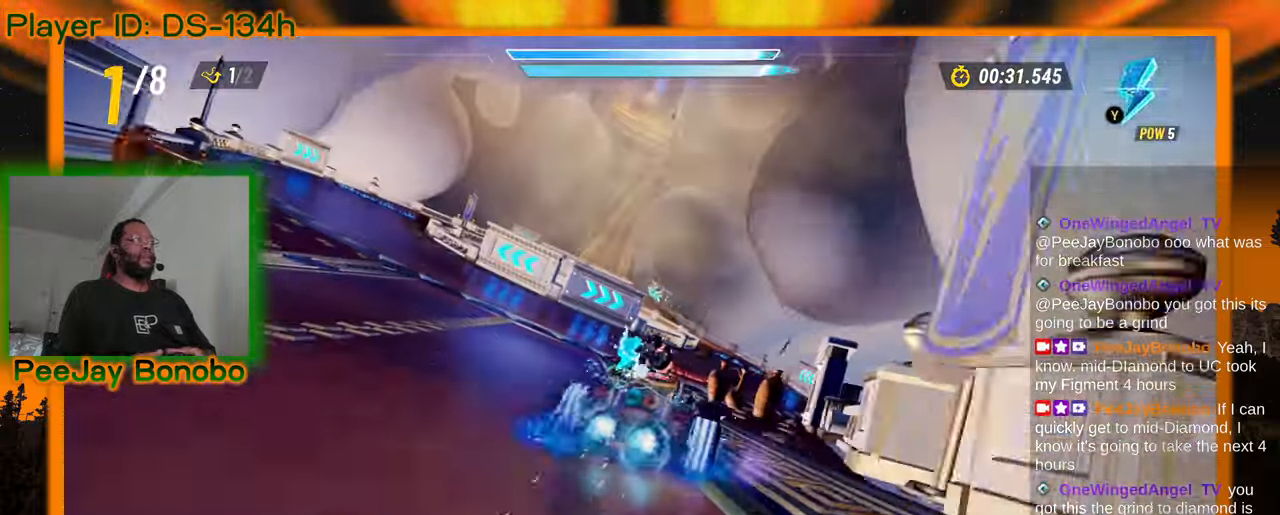
{"dt_ms": 500, "buttons": [], "left_stick": "up-left"}
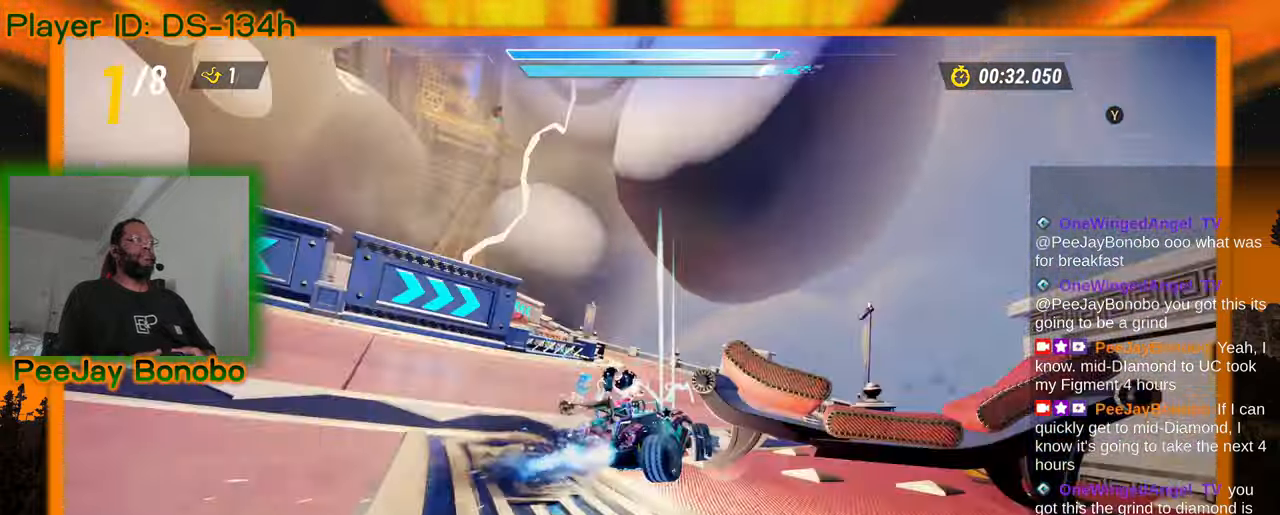
{"dt_ms": 500, "buttons": [], "left_stick": "down-right", "events": [[300, "left_stick", "right"], [467, "left_stick", "down-right"]]}
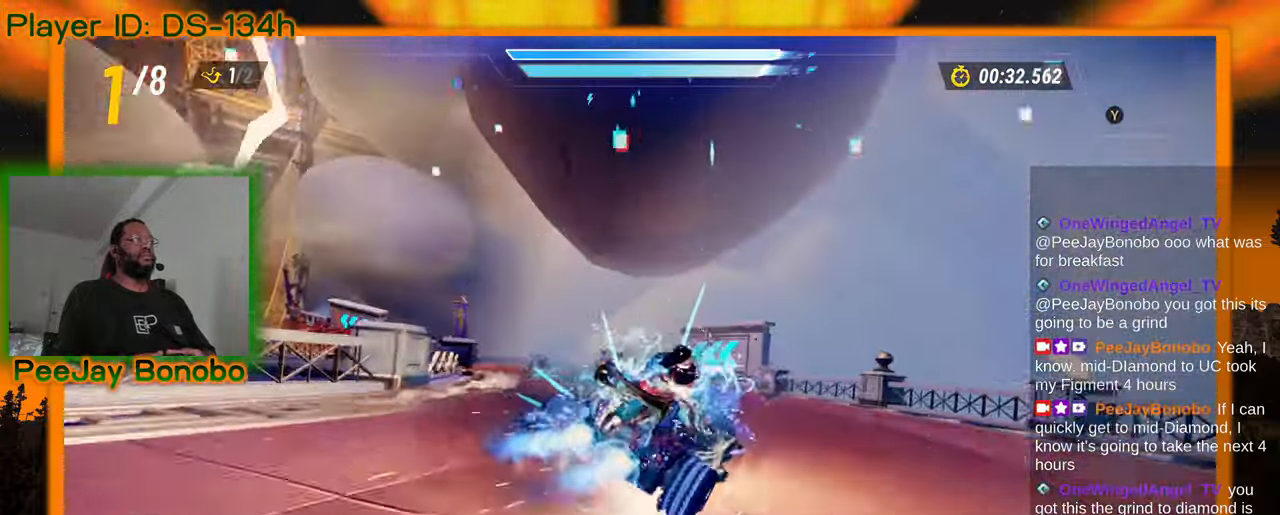
{"dt_ms": 500, "buttons": [], "left_stick": "up-left", "events": [[50, "left_stick", "up-left"]]}
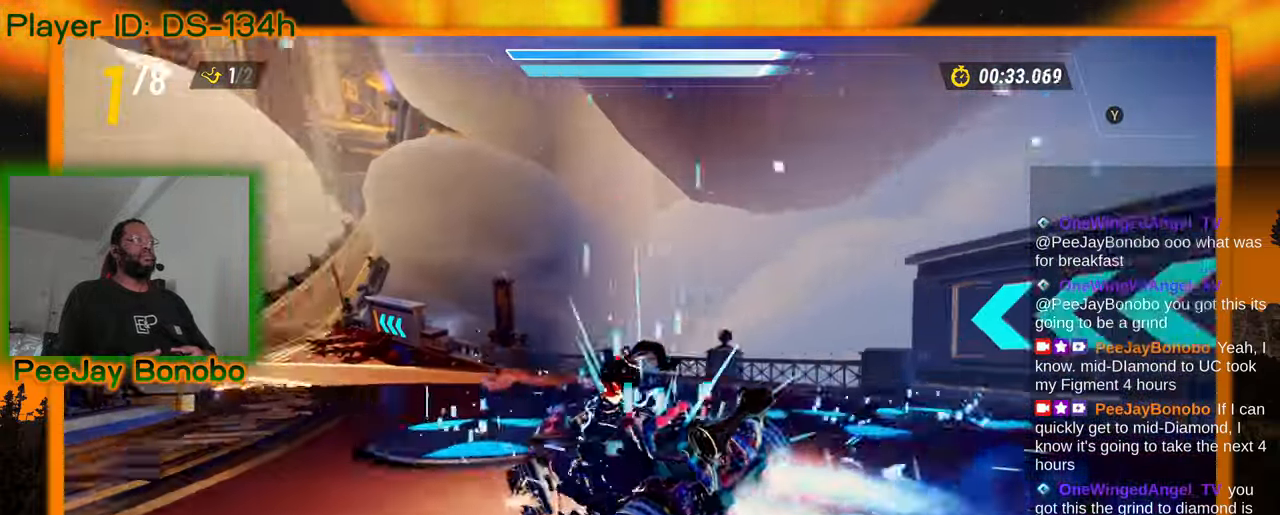
{"dt_ms": 500, "buttons": [], "left_stick": "right", "events": [[267, "left_stick", "right"]]}
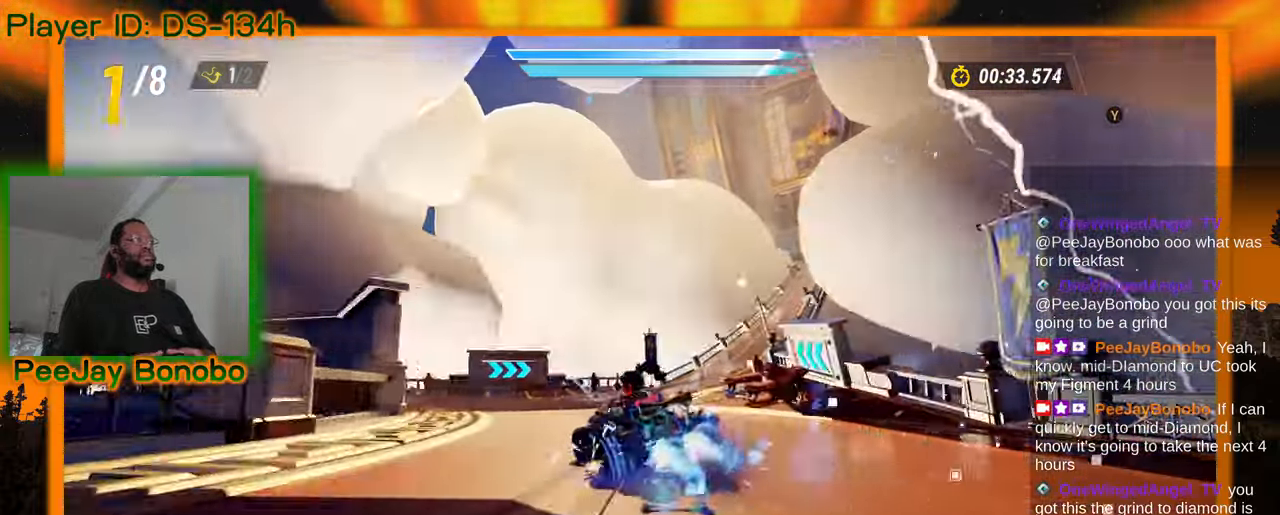
{"dt_ms": 500, "buttons": [], "left_stick": "right"}
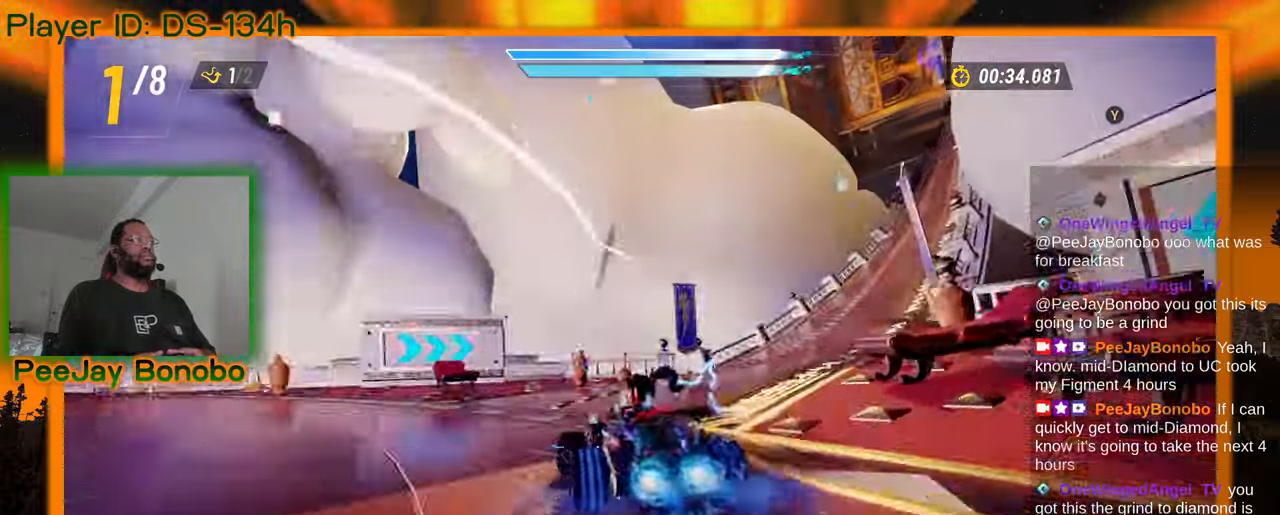
{"dt_ms": 500, "buttons": [], "left_stick": "right", "events": []}
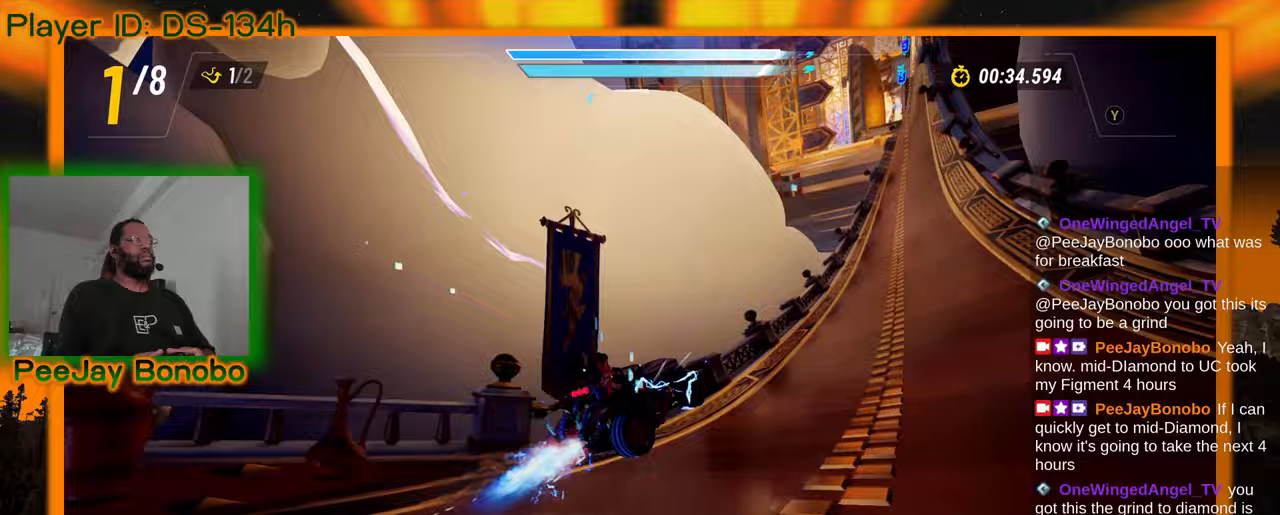
{"dt_ms": 500, "buttons": [], "left_stick": "up-left", "events": [[150, "left_stick", "center"], [217, "left_stick", "up-left"]]}
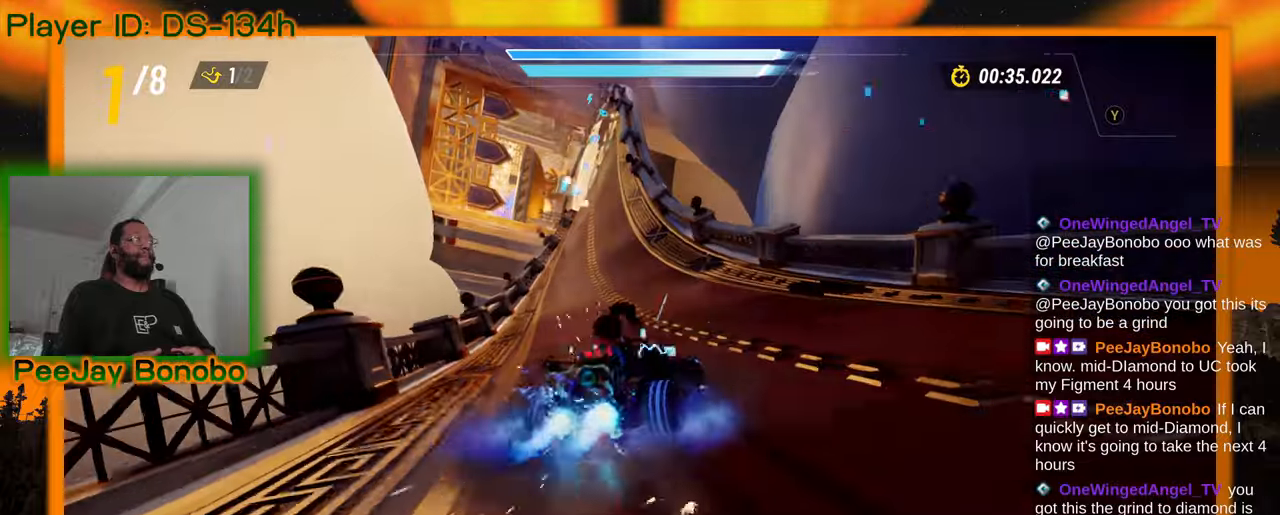
{"dt_ms": 500, "buttons": [], "left_stick": "up-left", "events": []}
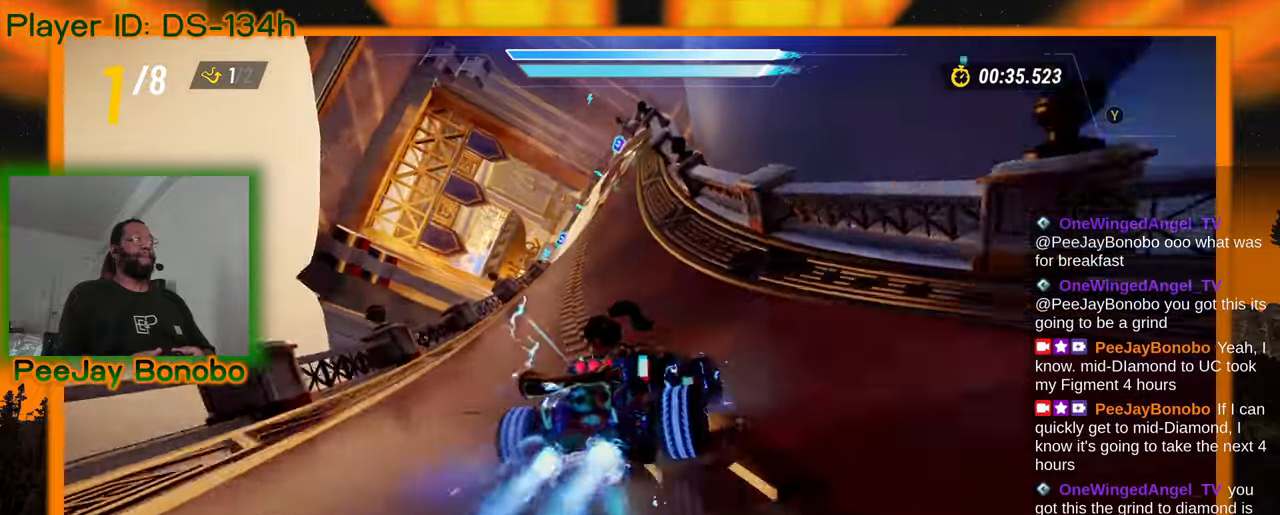
{"dt_ms": 500, "buttons": [], "left_stick": "left", "events": [[250, "left_stick", "right"], [450, "left_stick", "down"], [500, "left_stick", "left"]]}
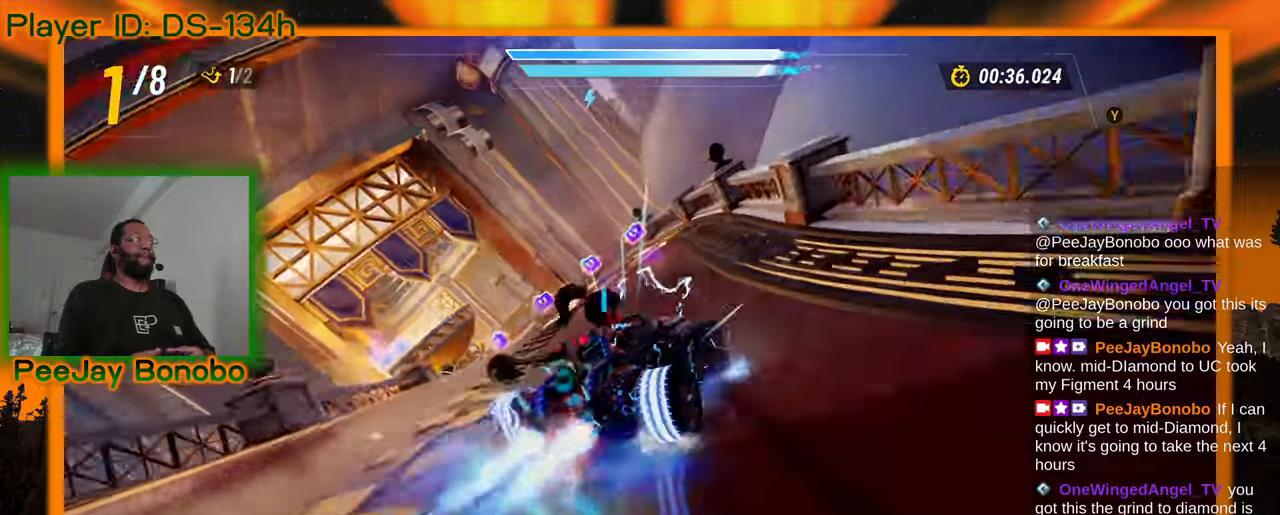
{"dt_ms": 500, "buttons": [], "left_stick": "right", "events": [[17, "left_stick", "up-left"], [200, "left_stick", "right"], [400, "DPAD_RIGHT", "down"], [417, "DPAD_RIGHT", "up"]]}
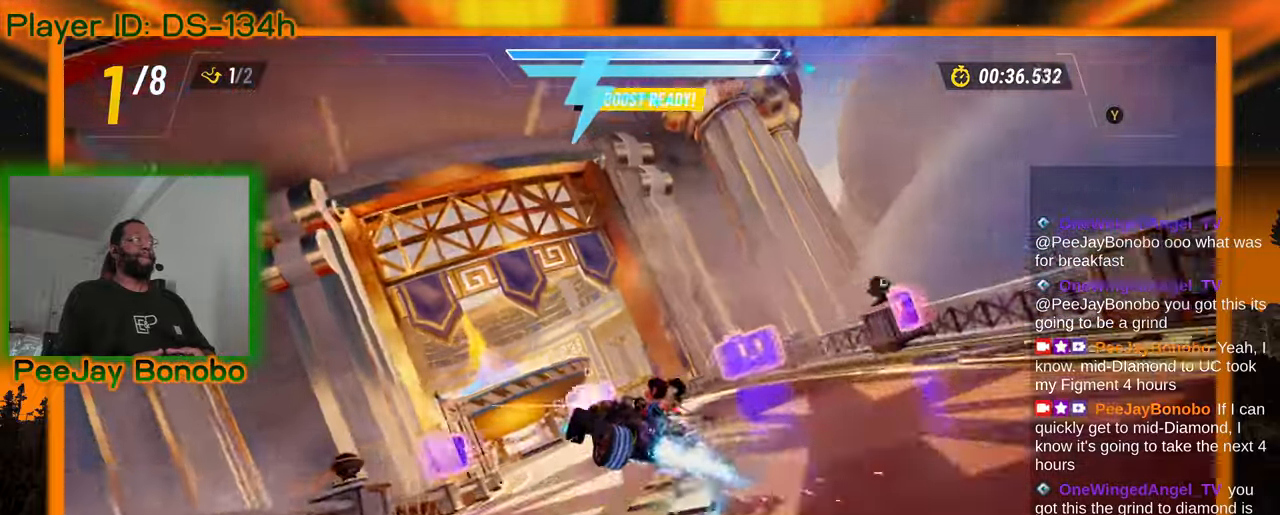
{"dt_ms": 500, "buttons": [], "left_stick": "right", "events": [[200, "left_stick", "center"], [267, "left_stick", "up-left"], [467, "left_stick", "right"]]}
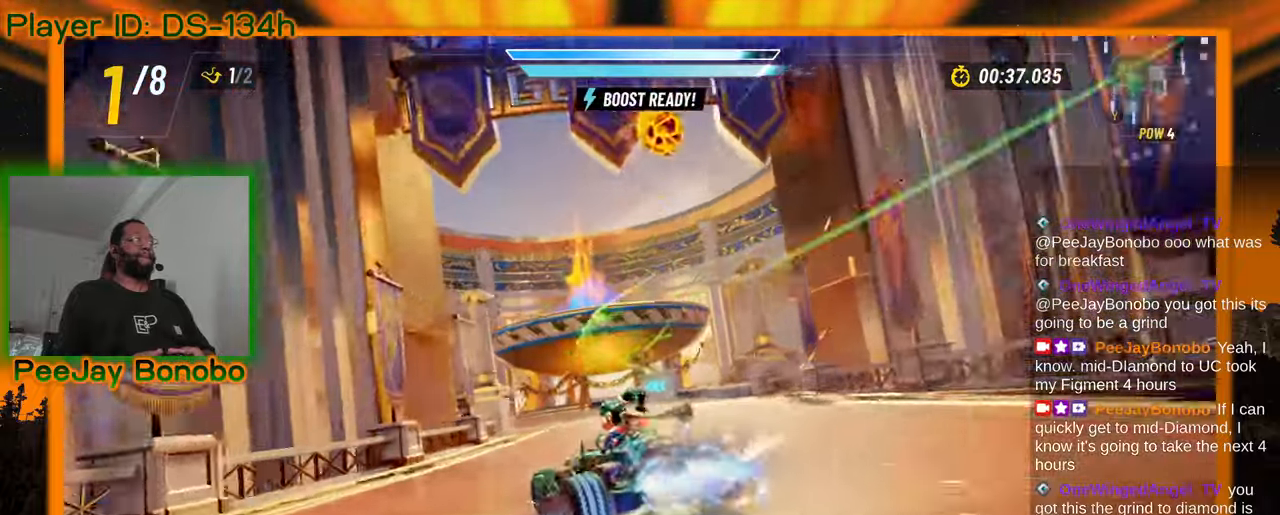
{"dt_ms": 500, "buttons": [], "left_stick": "center", "events": [[33, "left_stick", "center"], [83, "left_stick", "up-left"], [200, "left_stick", "center"], [333, "left_stick", "left"], [500, "left_stick", "center"]]}
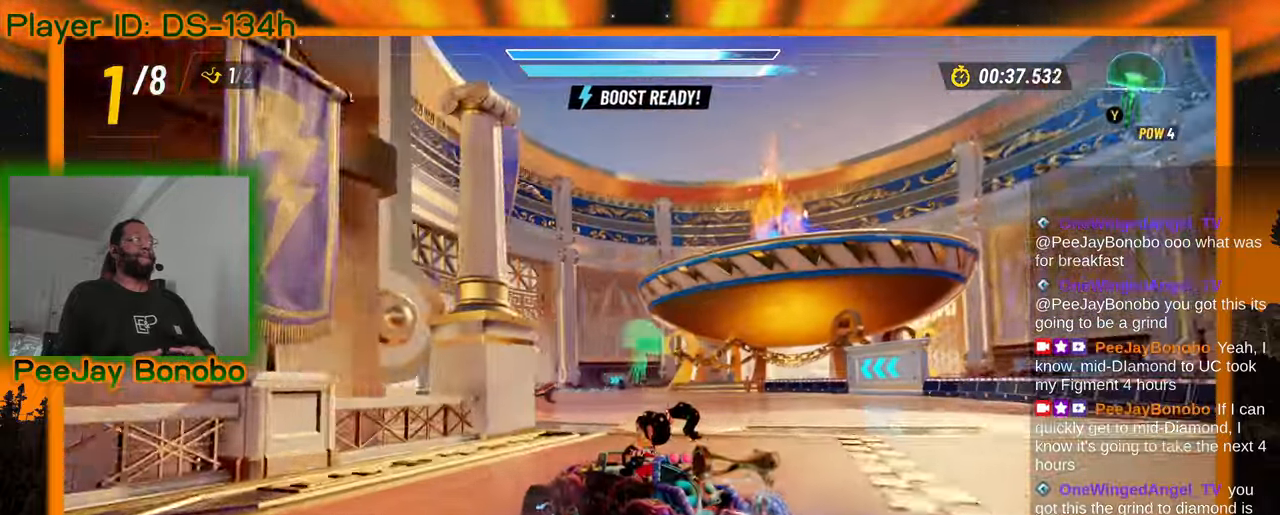
{"dt_ms": 500, "buttons": [], "left_stick": "down-right", "events": [[83, "left_stick", "right"], [200, "left_stick", "down-right"], [350, "left_stick", "right"], [450, "left_stick", "down-right"]]}
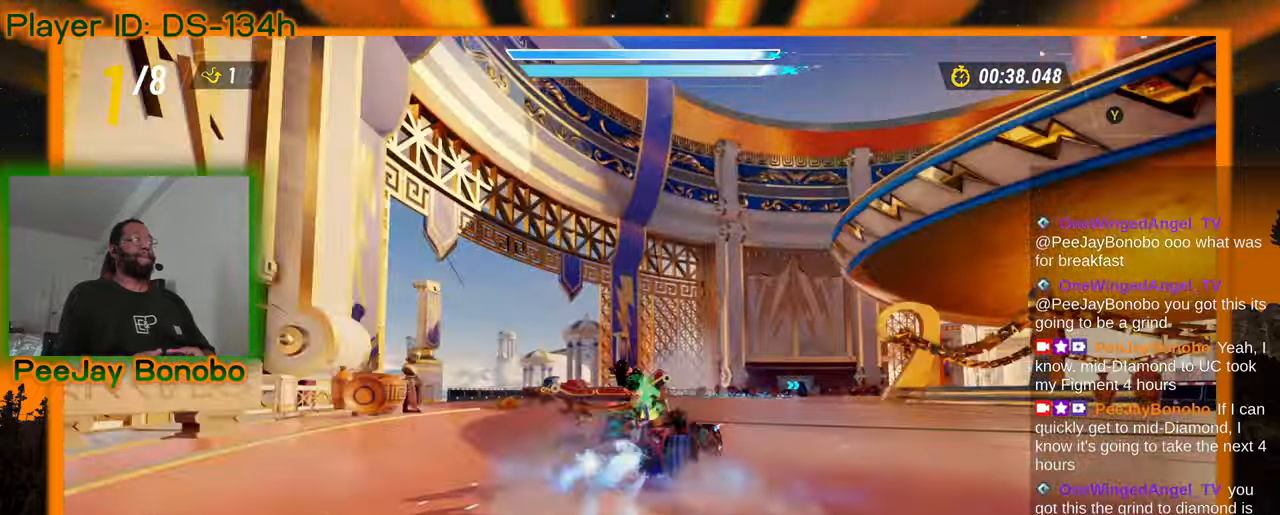
{"dt_ms": 500, "buttons": [], "left_stick": "up-left", "events": [[83, "left_stick", "up-left"]]}
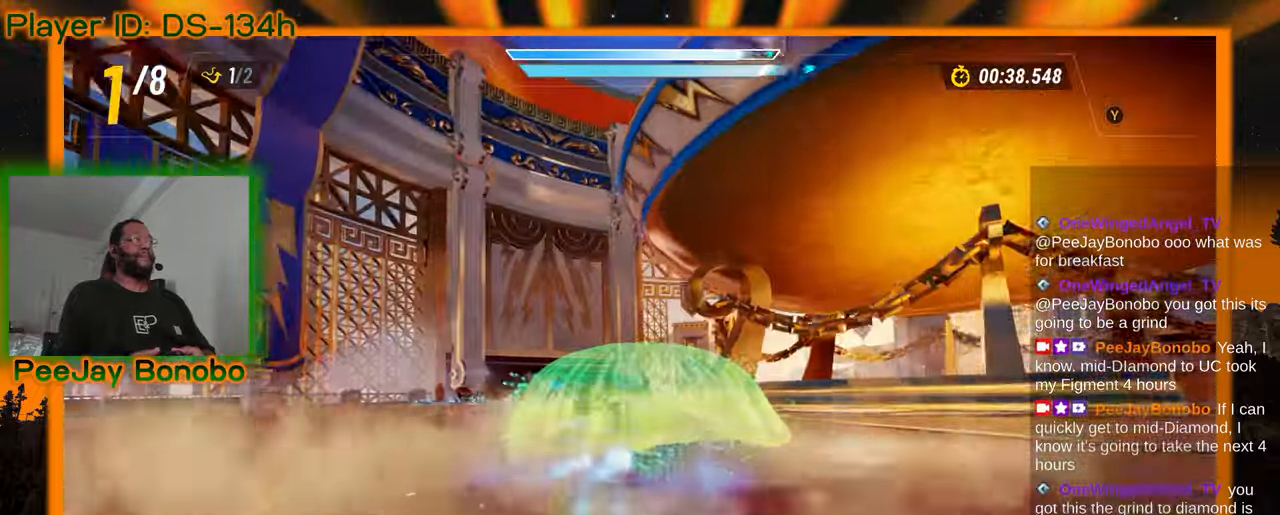
{"dt_ms": 500, "buttons": [], "left_stick": "center", "events": [[500, "left_stick", "center"]]}
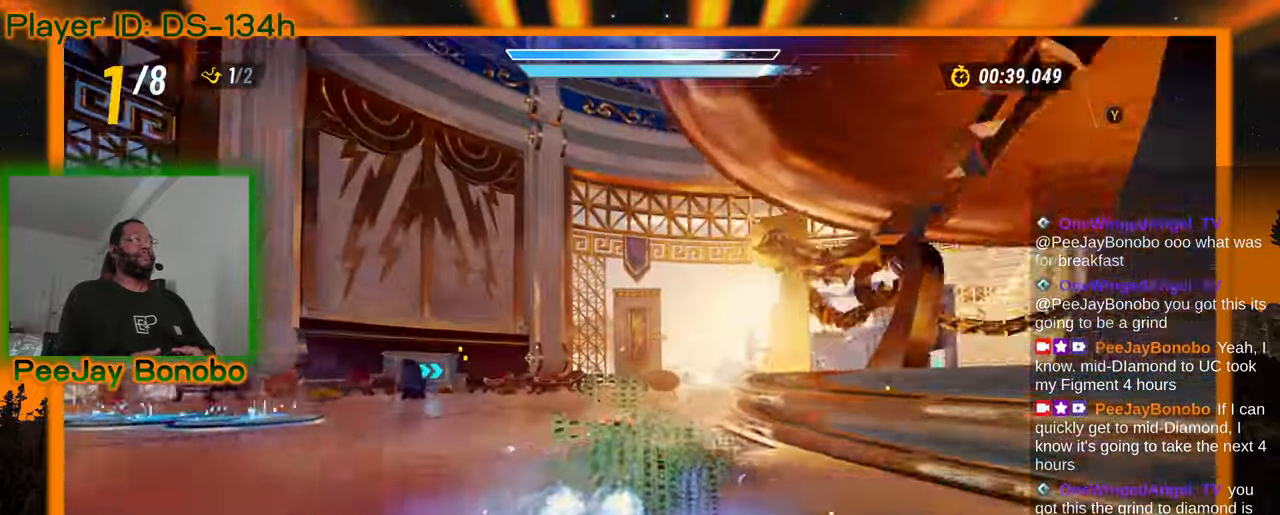
{"dt_ms": 1000, "buttons": [], "left_stick": "right"}
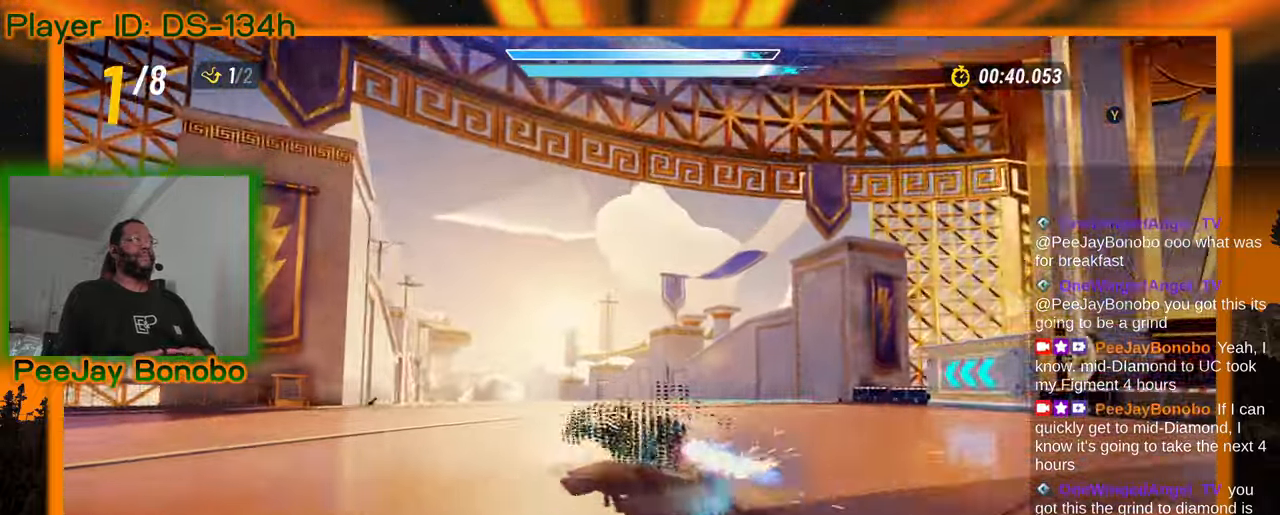
{"dt_ms": 500, "buttons": [], "left_stick": "center", "events": [[350, "left_stick", "center"]]}
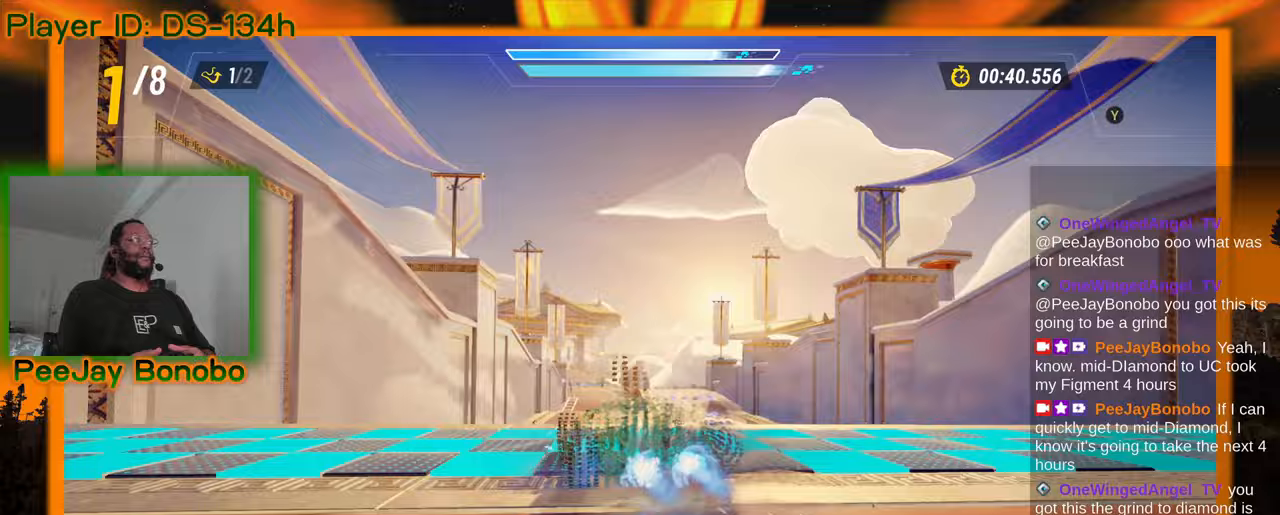
{"dt_ms": 500, "buttons": [], "left_stick": "left", "events": [[483, "left_stick", "left"]]}
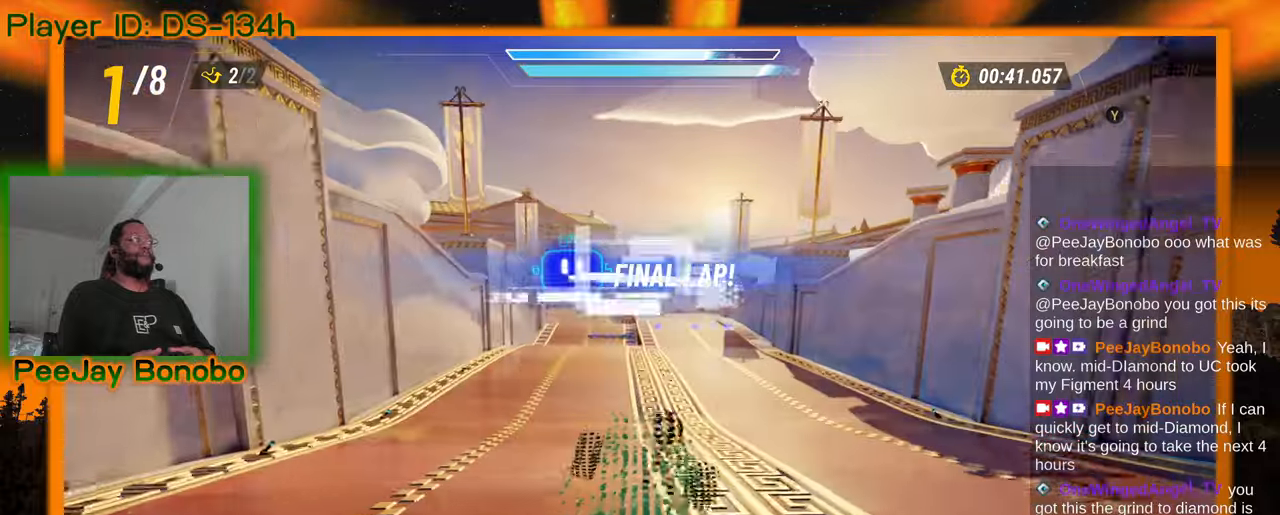
{"dt_ms": 500, "buttons": [], "left_stick": "up-left", "events": [[17, "left_stick", "up-left"]]}
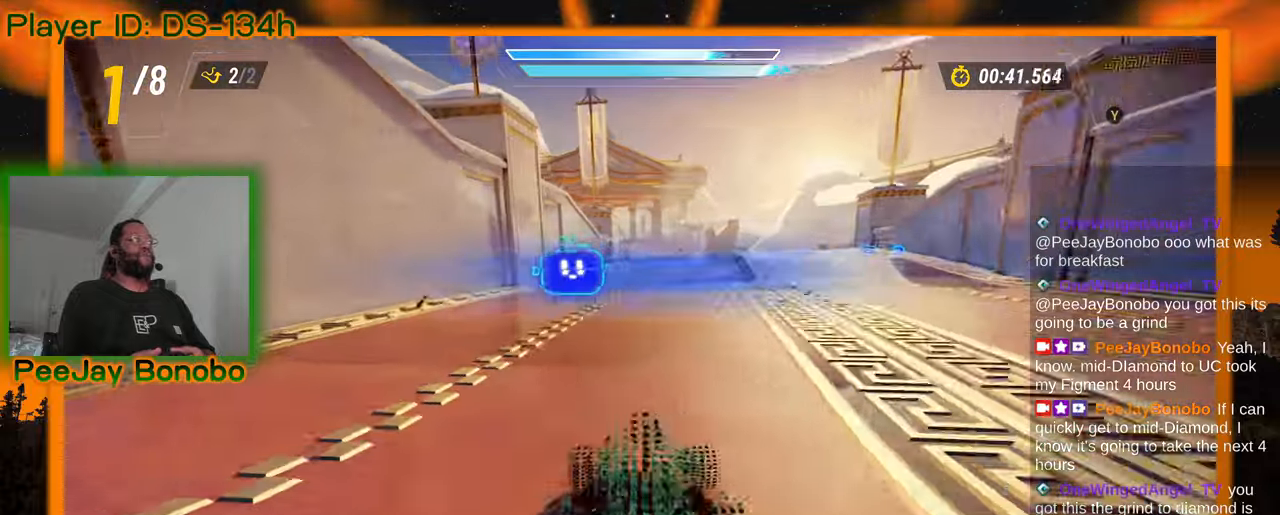
{"dt_ms": 500, "buttons": ["DPAD_RIGHT"], "left_stick": "up-left"}
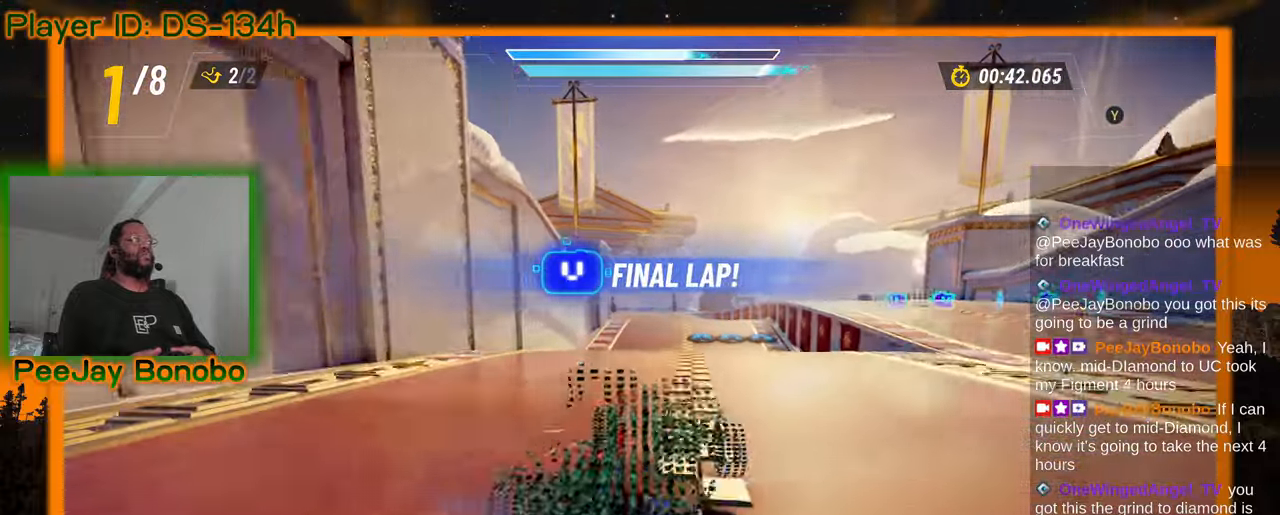
{"dt_ms": 500, "buttons": [], "left_stick": "up-left", "events": [[150, "DPAD_RIGHT", "up"], [250, "left_stick", "right"], [367, "left_stick", "up-left"]]}
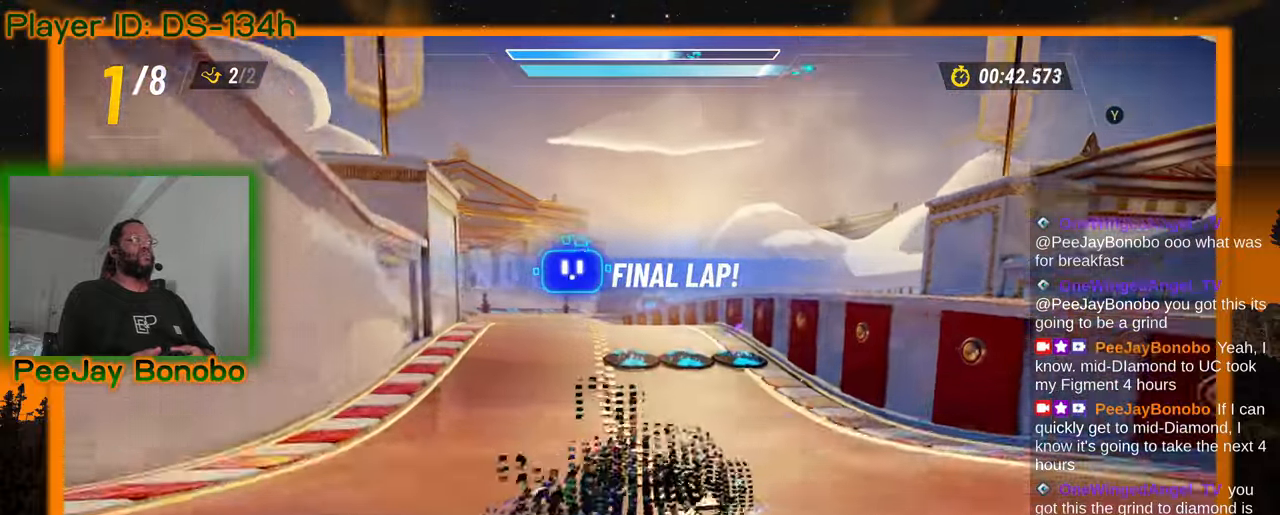
{"dt_ms": 500, "buttons": [], "left_stick": "left", "events": [[483, "left_stick", "left"]]}
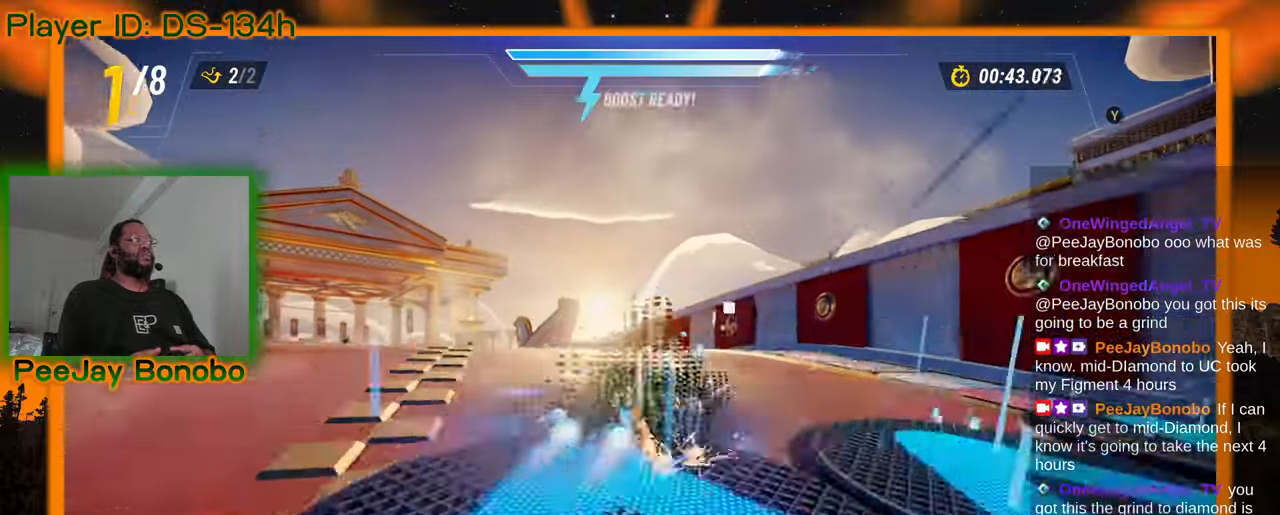
{"dt_ms": 500, "buttons": [], "left_stick": "left", "events": []}
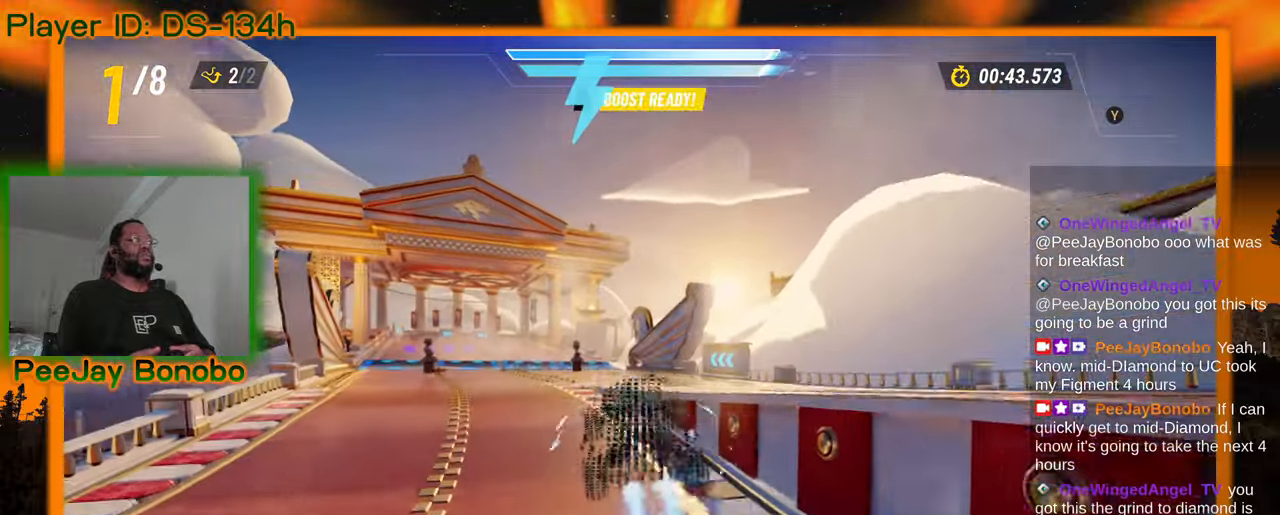
{"dt_ms": 500, "buttons": [], "left_stick": "center", "events": [[133, "left_stick", "center"]]}
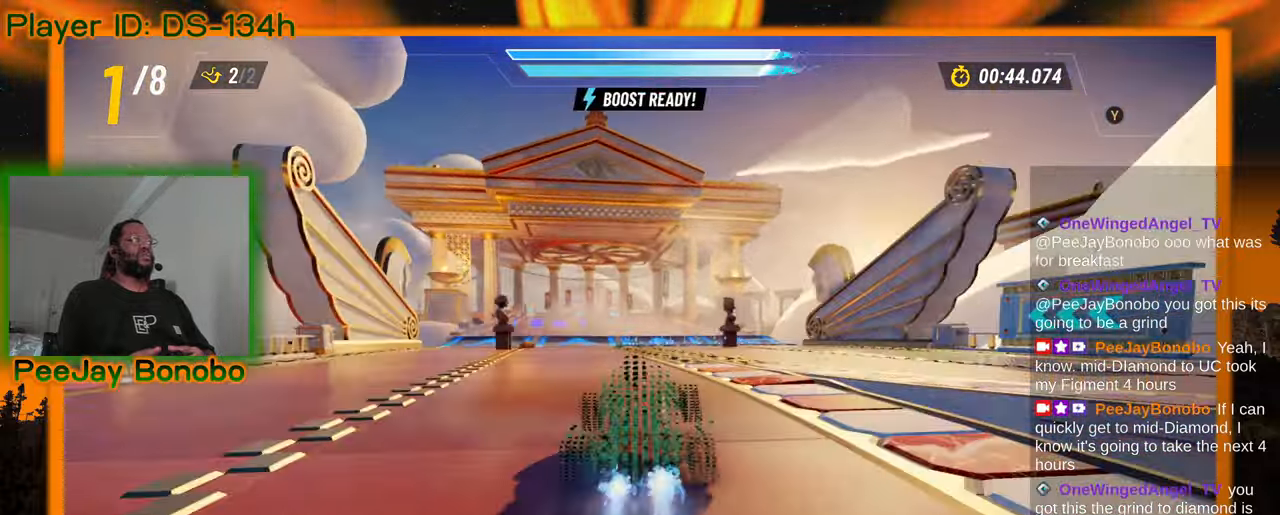
{"dt_ms": 500, "buttons": [], "left_stick": "center", "events": []}
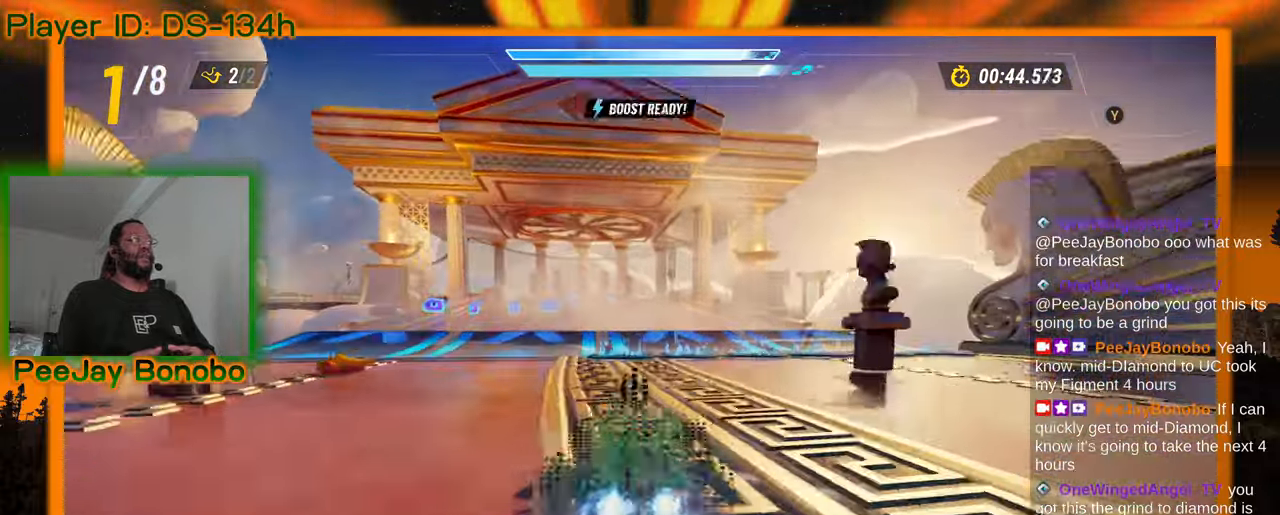
{"dt_ms": 500, "buttons": [], "left_stick": "center", "events": [[133, "left_stick", "up-left"], [367, "left_stick", "center"]]}
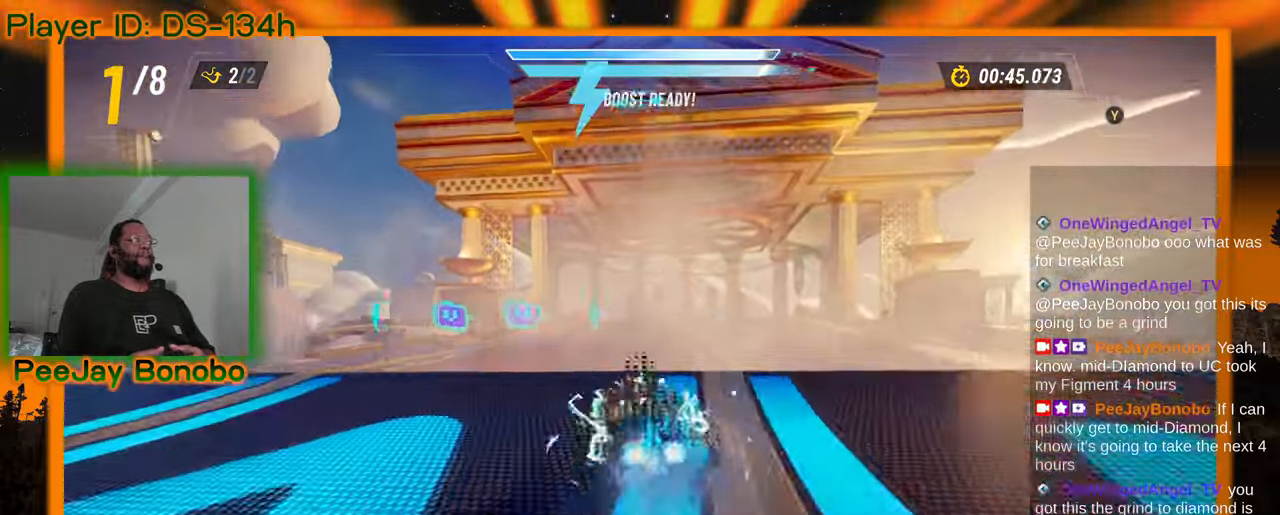
{"dt_ms": 500, "buttons": [], "left_stick": "center", "events": [[217, "left_stick", "right"], [450, "left_stick", "center"]]}
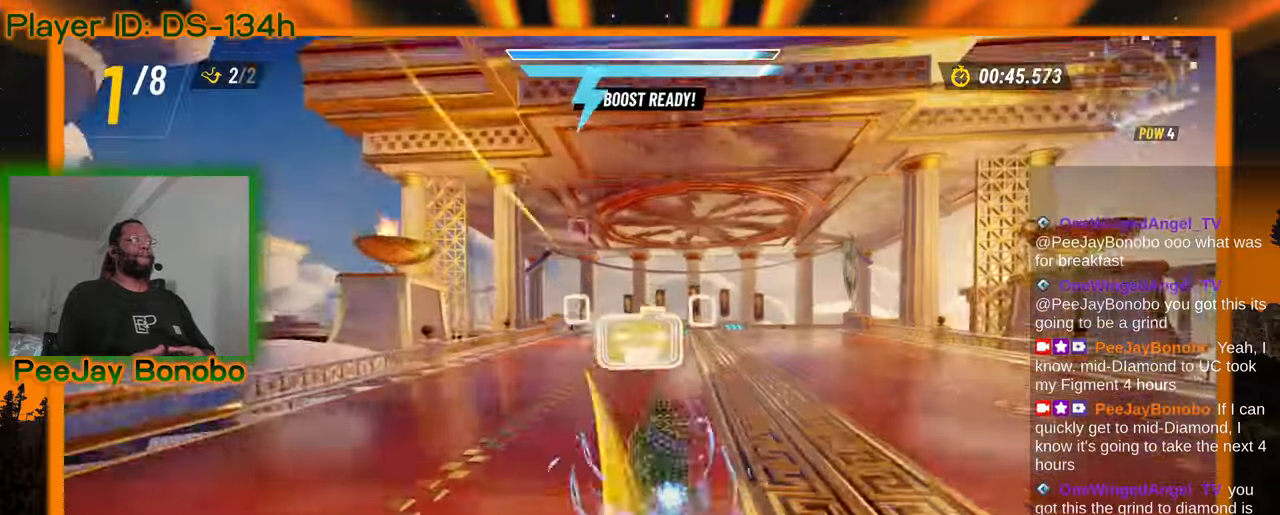
{"dt_ms": 500, "buttons": [], "left_stick": "right", "events": [[400, "left_stick", "right"]]}
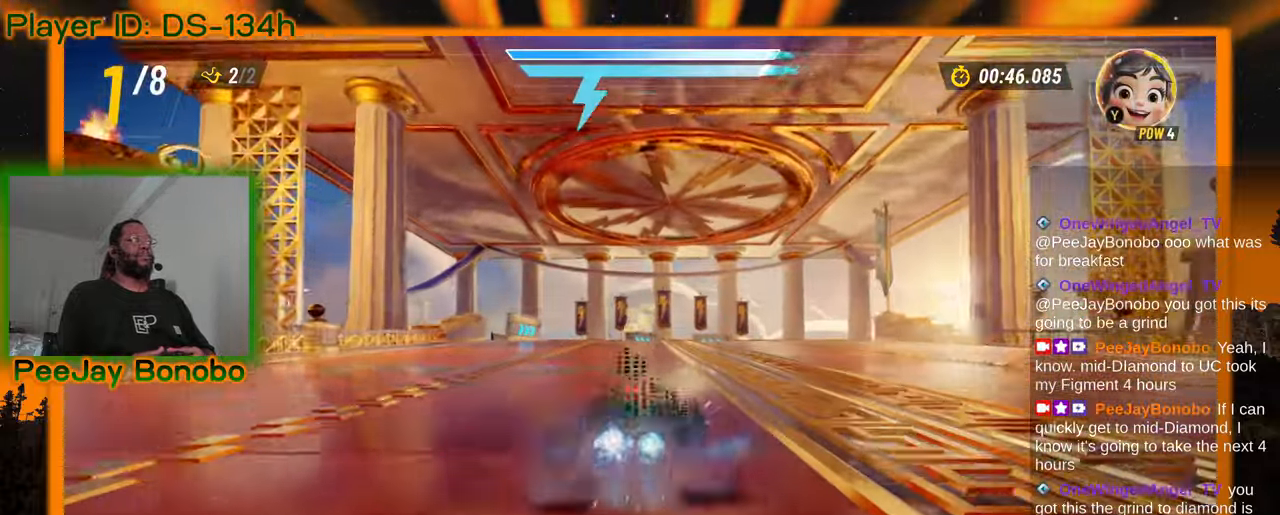
{"dt_ms": 500, "buttons": [], "left_stick": "up-left", "events": [[167, "left_stick", "up-left"]]}